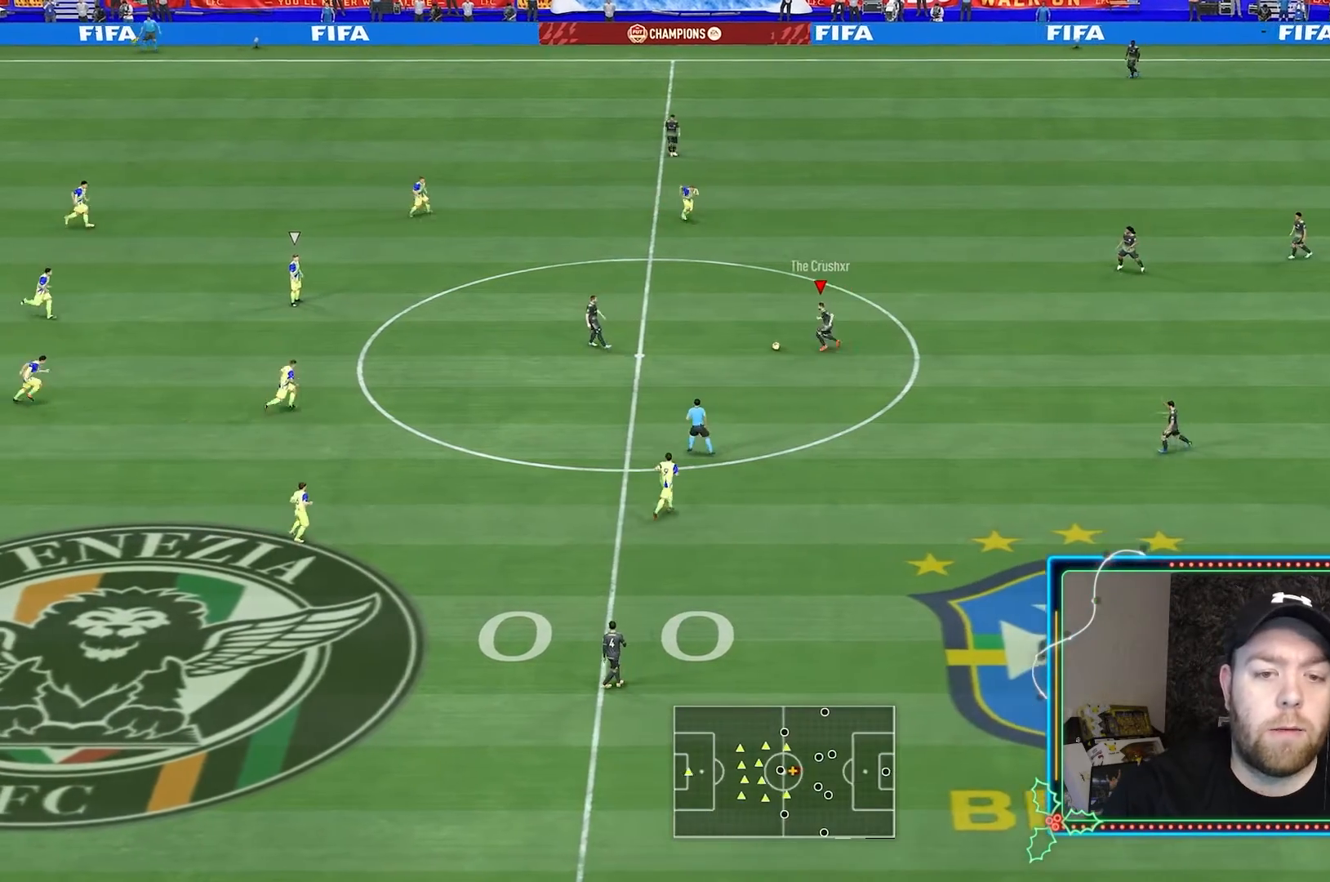
Gameplay with a controller (Xbox layout); each line is a JSON object with the inputs held at the frame after it. "events" lists button and stick changes between this image and that frame as [ms after this image, input, new state], when the widget could be followed in between. Not read: L3 R3.
{"buttons": ["R2"], "left_stick": "up", "right_stick": "center", "events": []}
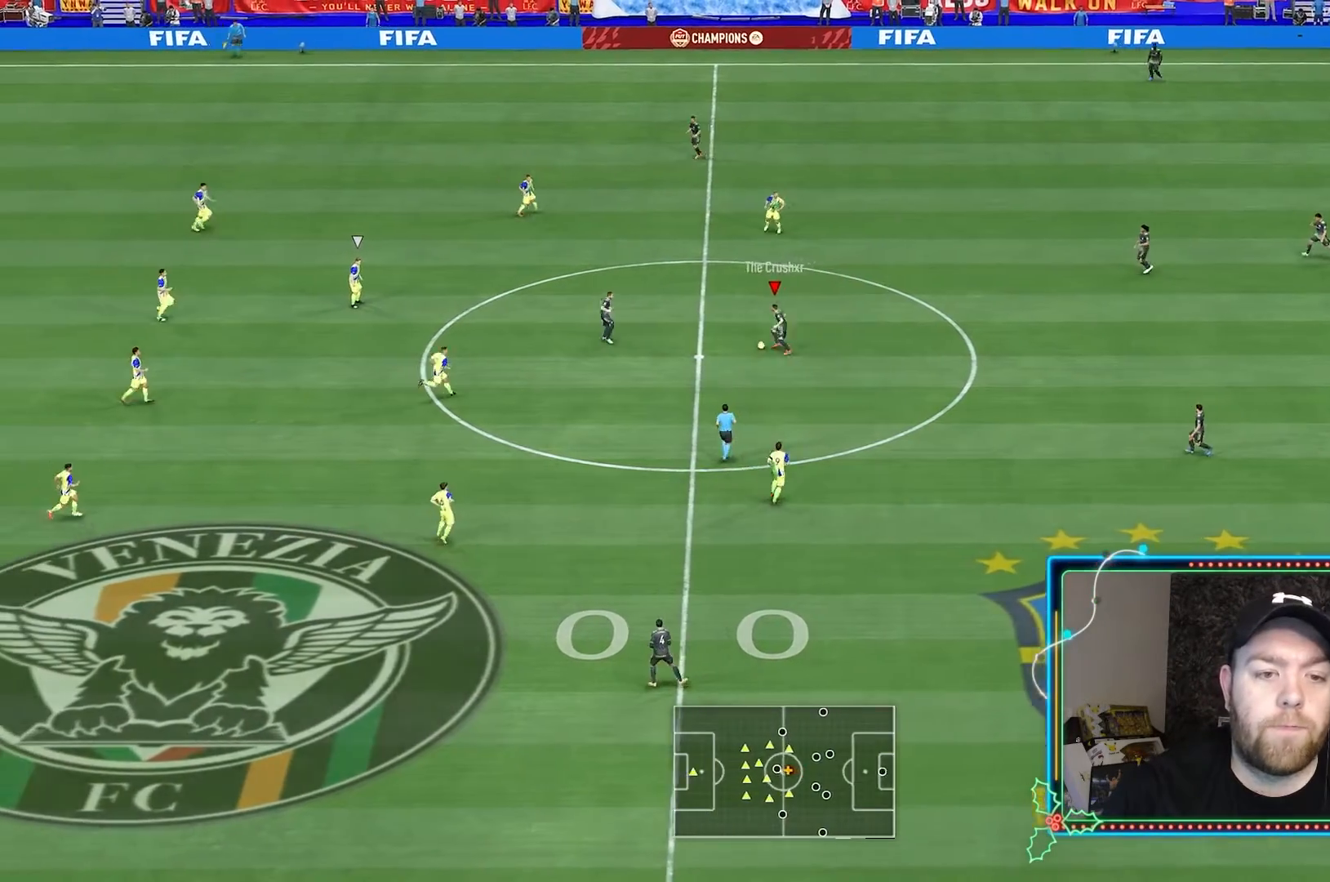
{"buttons": ["R2"], "left_stick": "up", "right_stick": "center", "events": []}
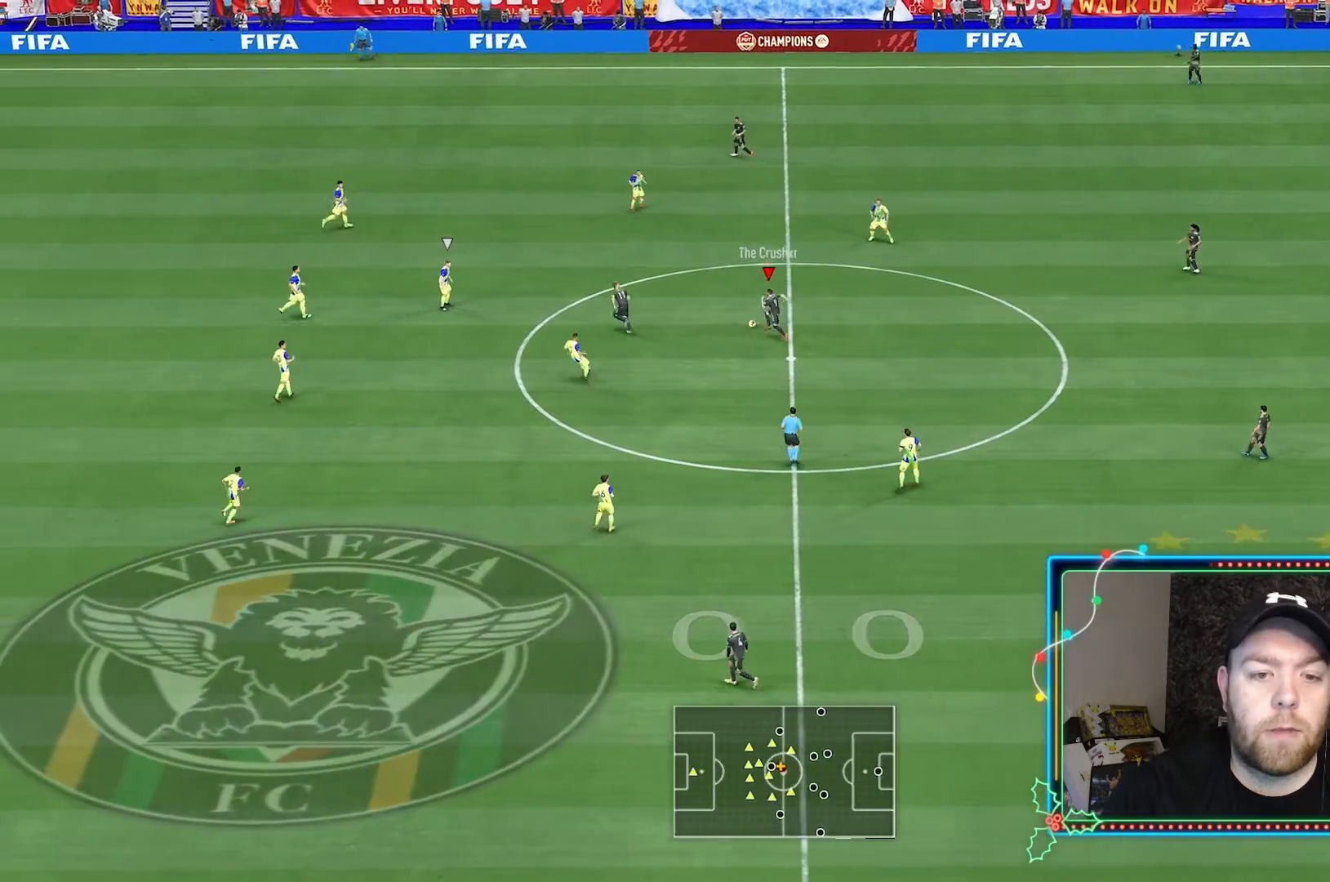
{"buttons": ["R2"], "left_stick": "up", "right_stick": "center", "events": []}
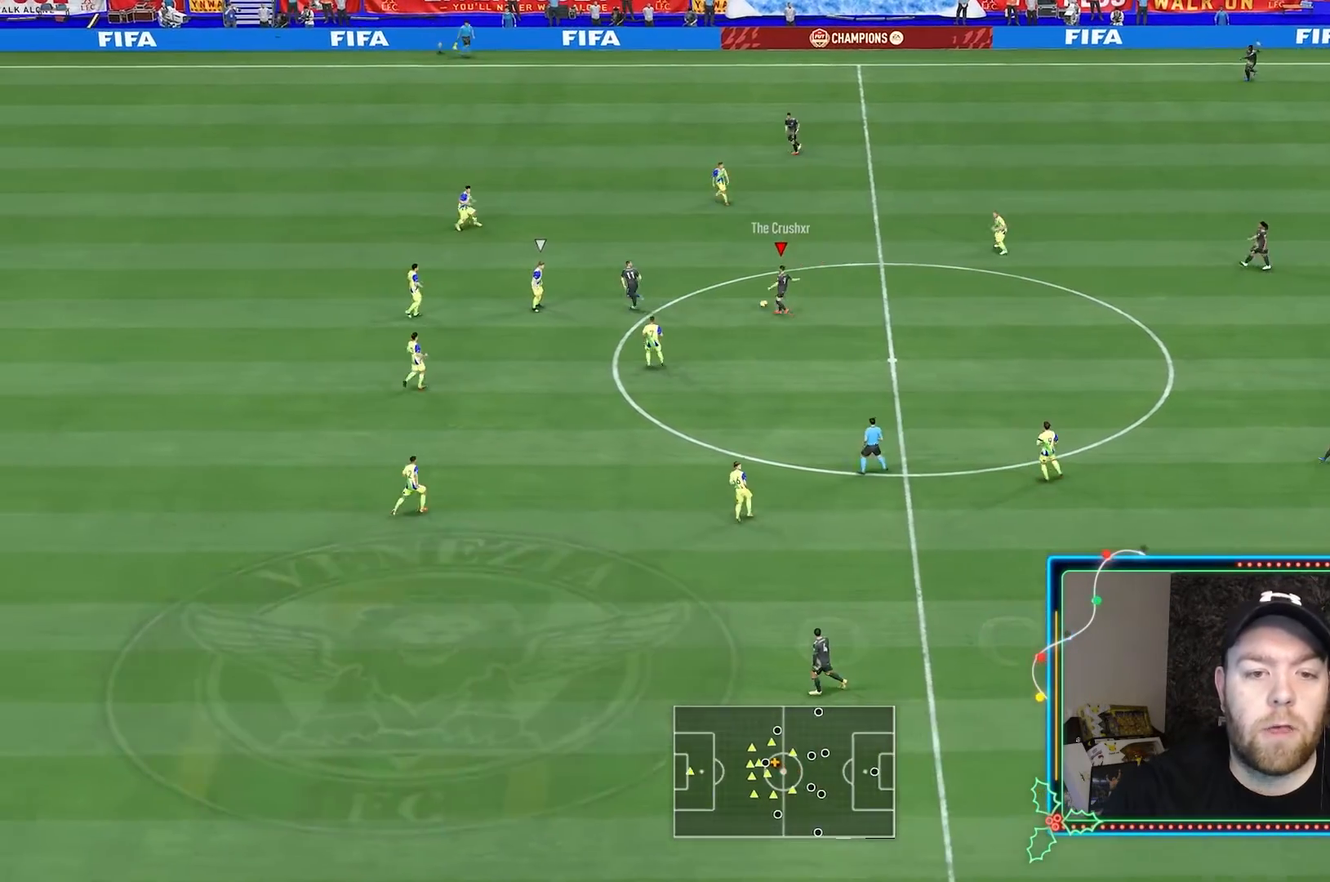
{"buttons": ["R2"], "left_stick": "up", "right_stick": "center", "events": []}
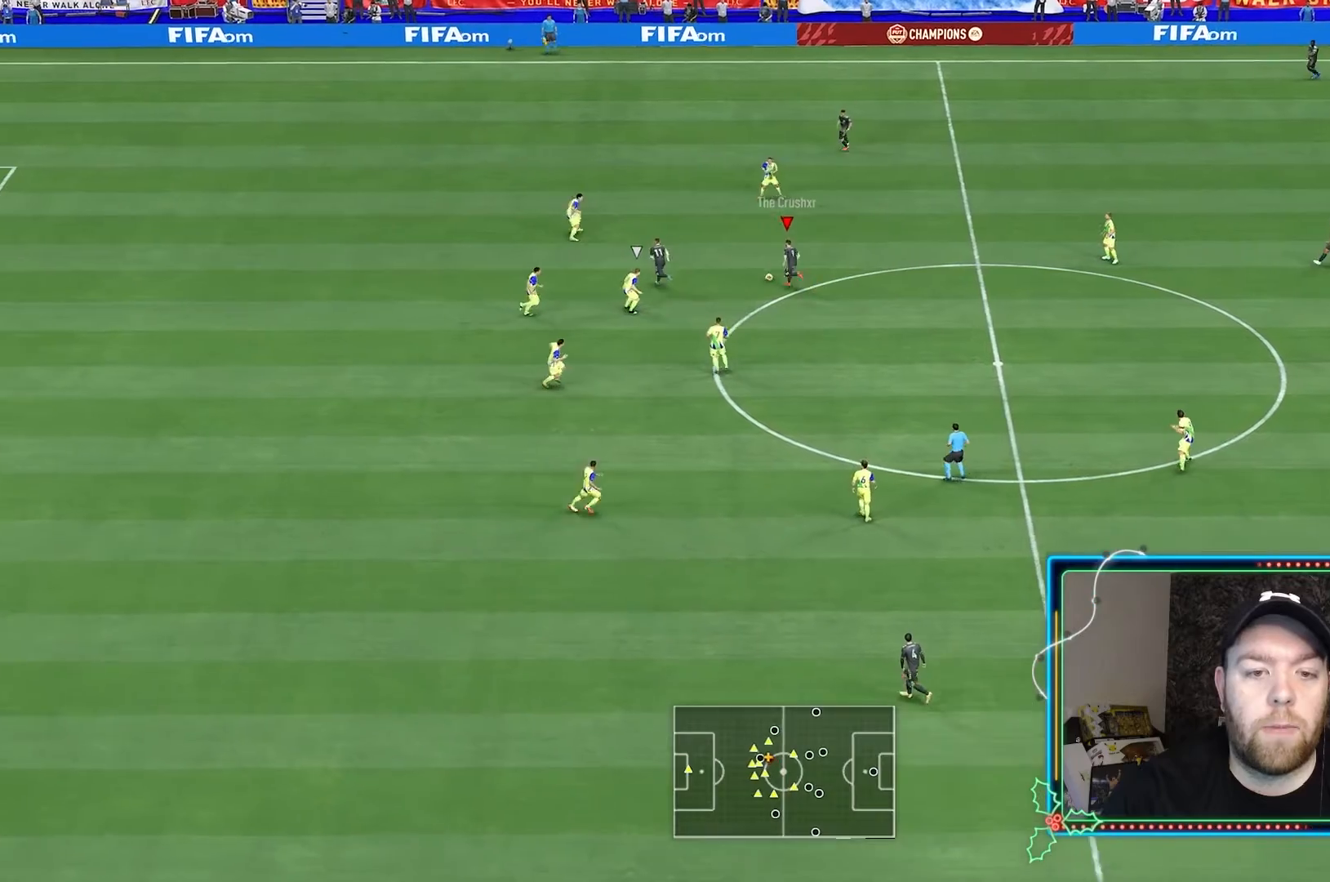
{"buttons": ["R2"], "left_stick": "center", "right_stick": "center", "events": [[367, "left_stick", "up-left"], [467, "left_stick", "center"]]}
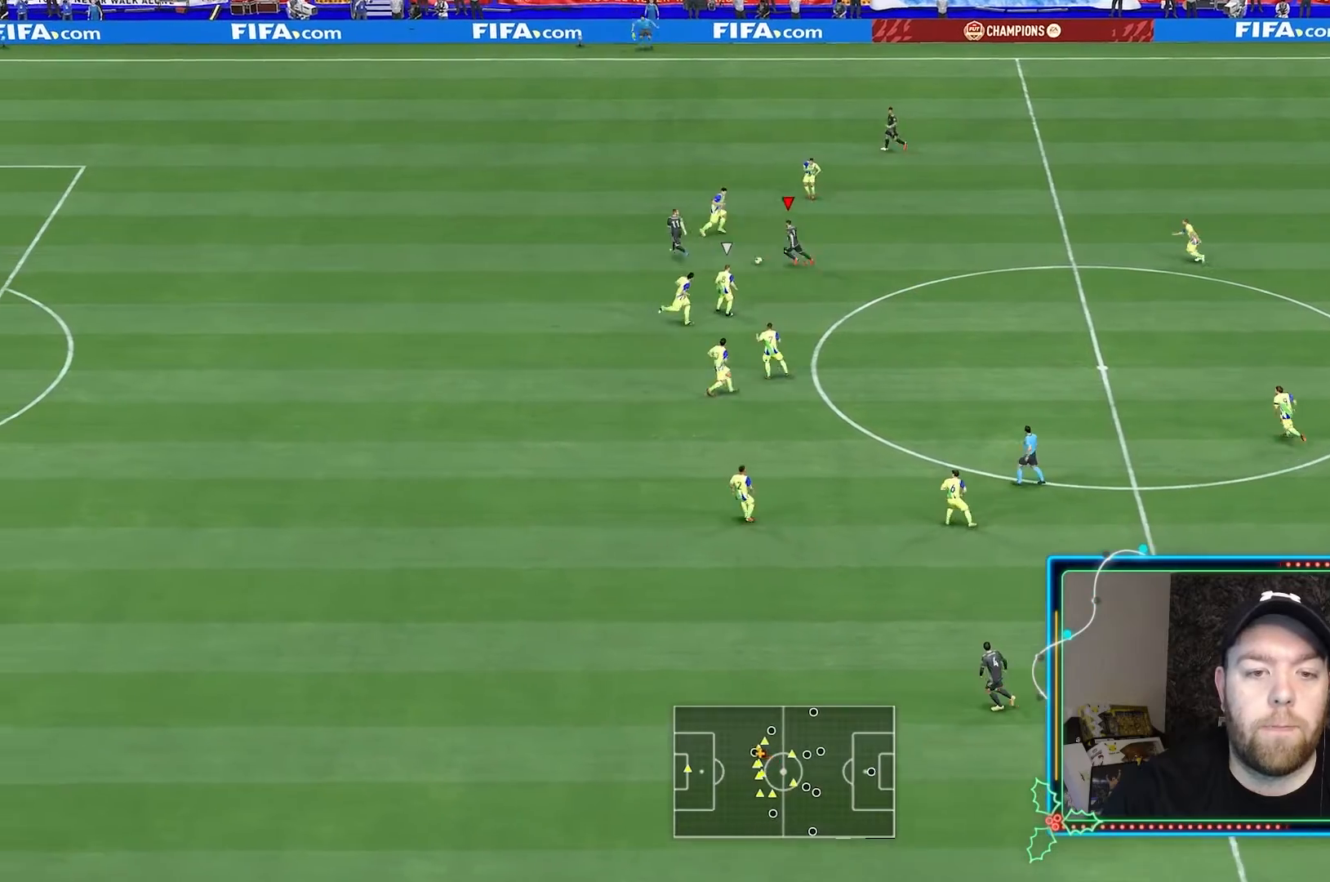
{"buttons": ["R2"], "left_stick": "center", "right_stick": "center", "events": []}
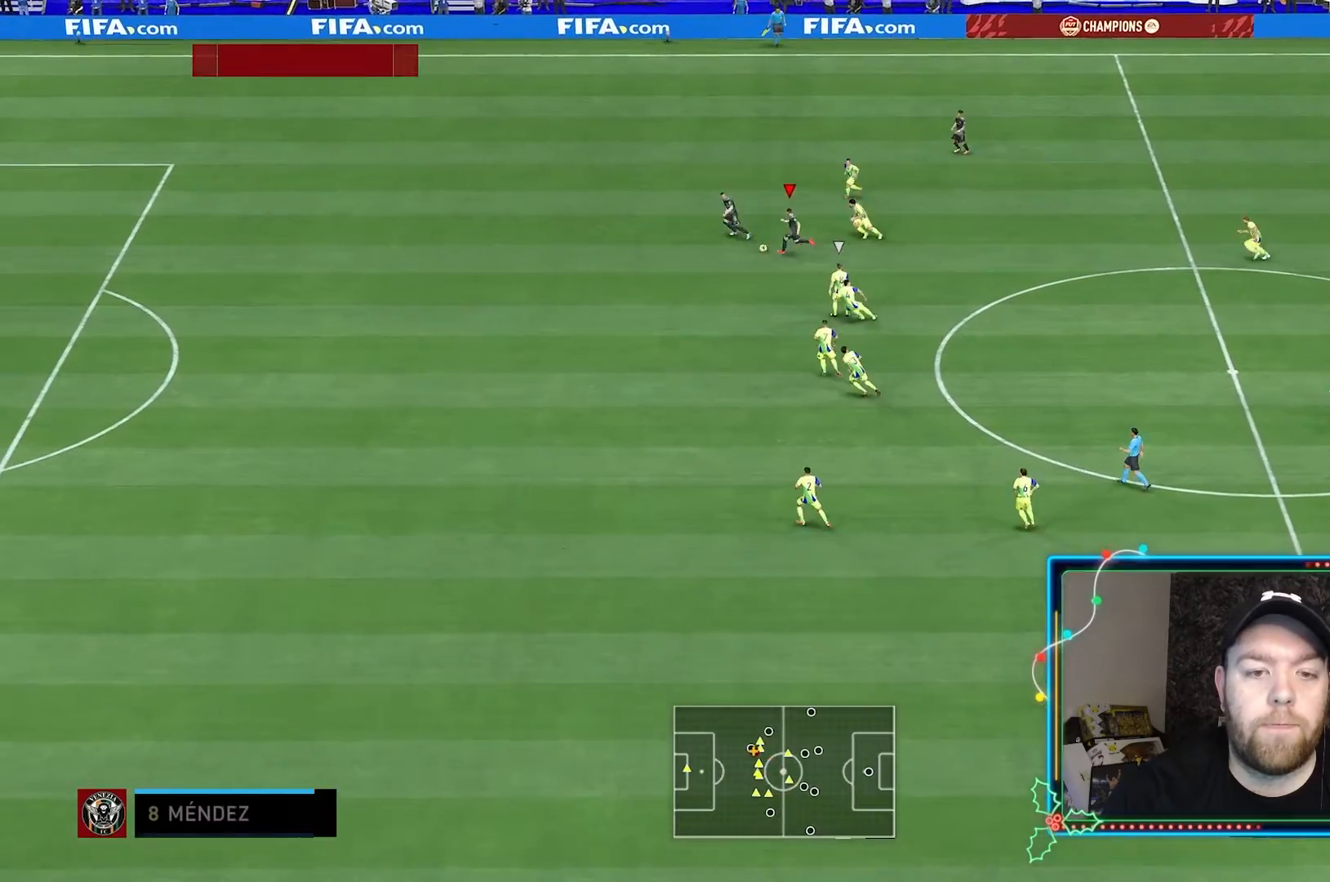
{"buttons": ["R2"], "left_stick": "center", "right_stick": "center", "events": []}
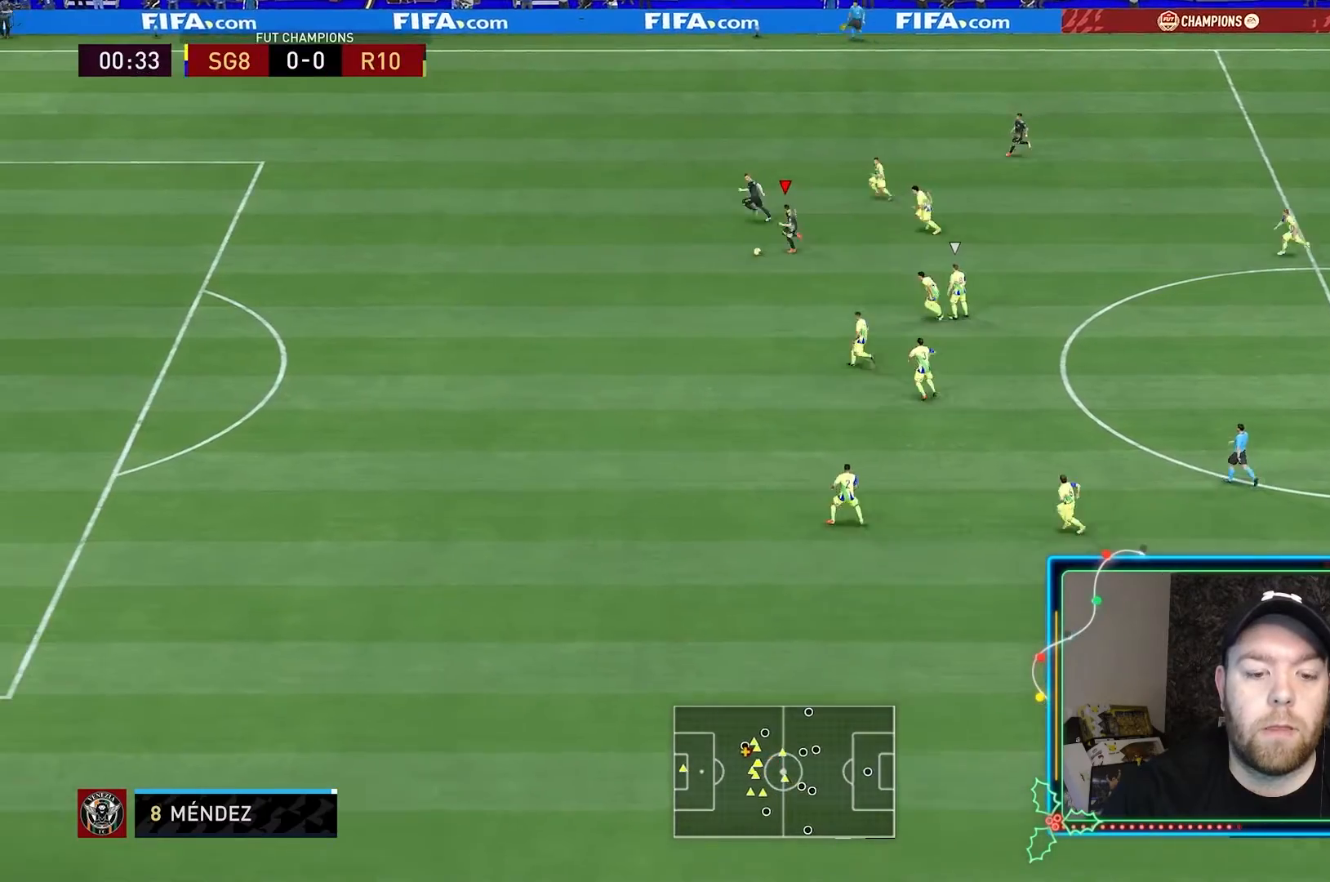
{"buttons": ["R2"], "left_stick": "center", "right_stick": "center", "events": []}
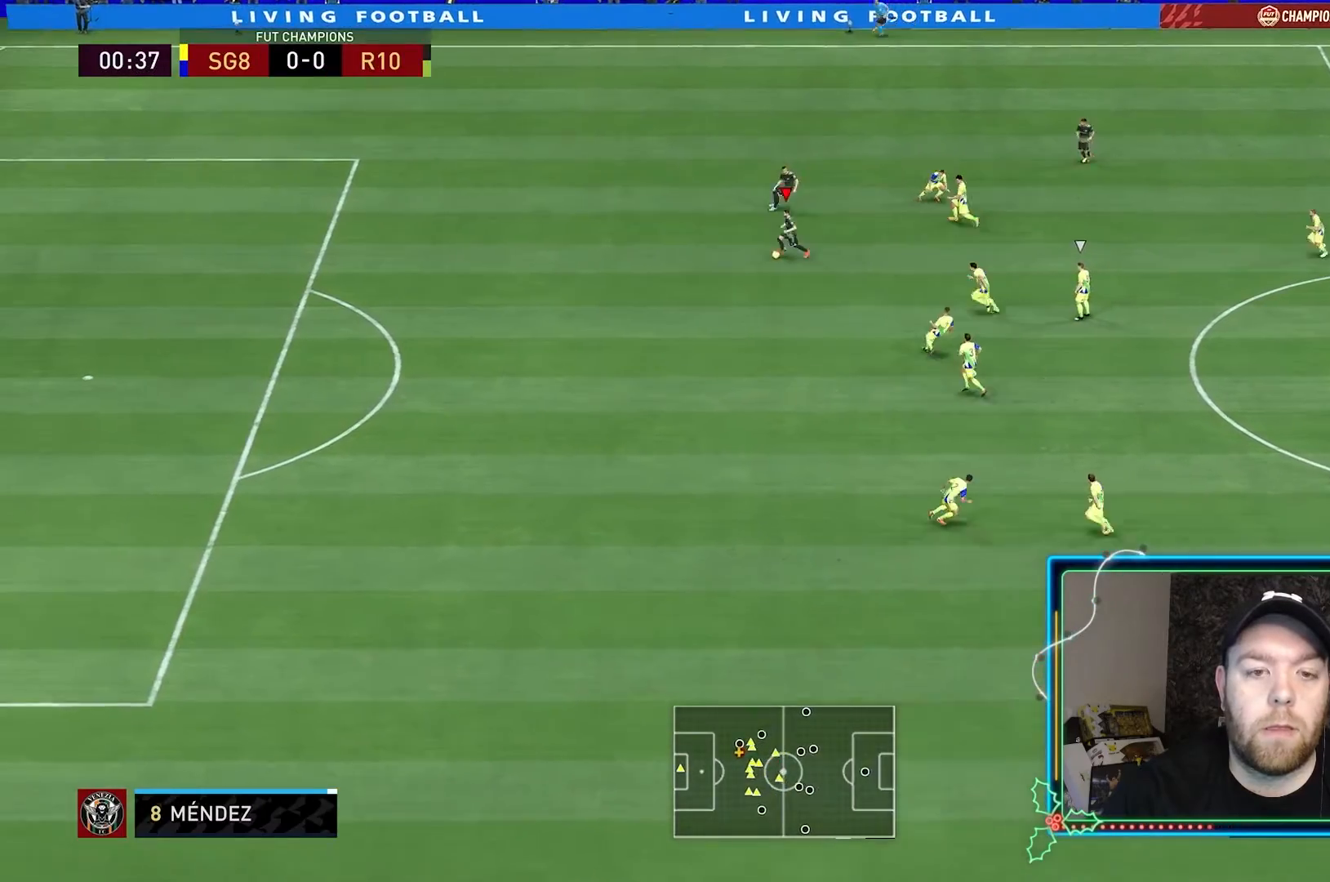
{"buttons": ["R2"], "left_stick": "center", "right_stick": "center", "events": []}
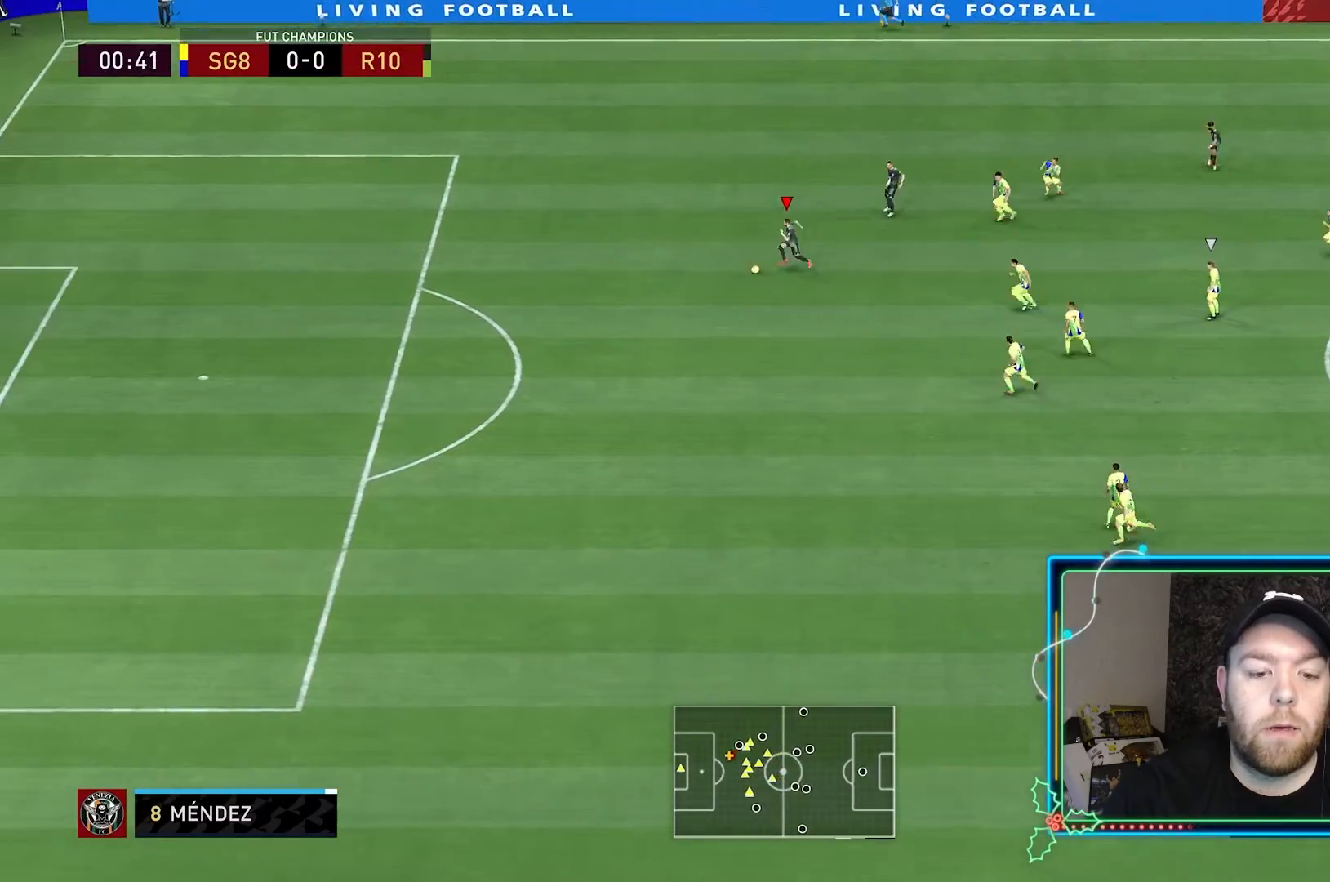
{"buttons": ["R2"], "left_stick": "center", "right_stick": "center", "events": []}
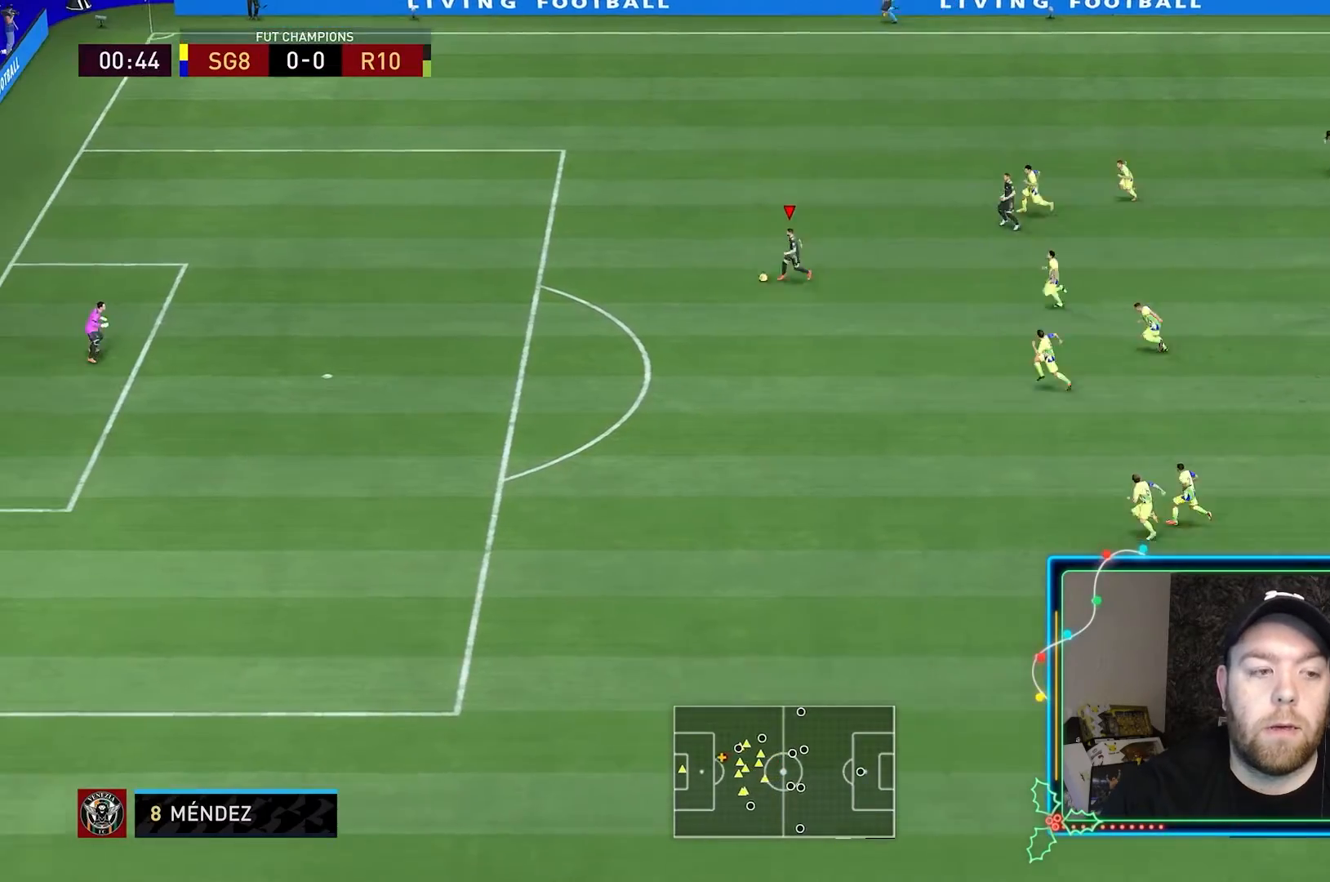
{"buttons": [], "left_stick": "center", "right_stick": "center"}
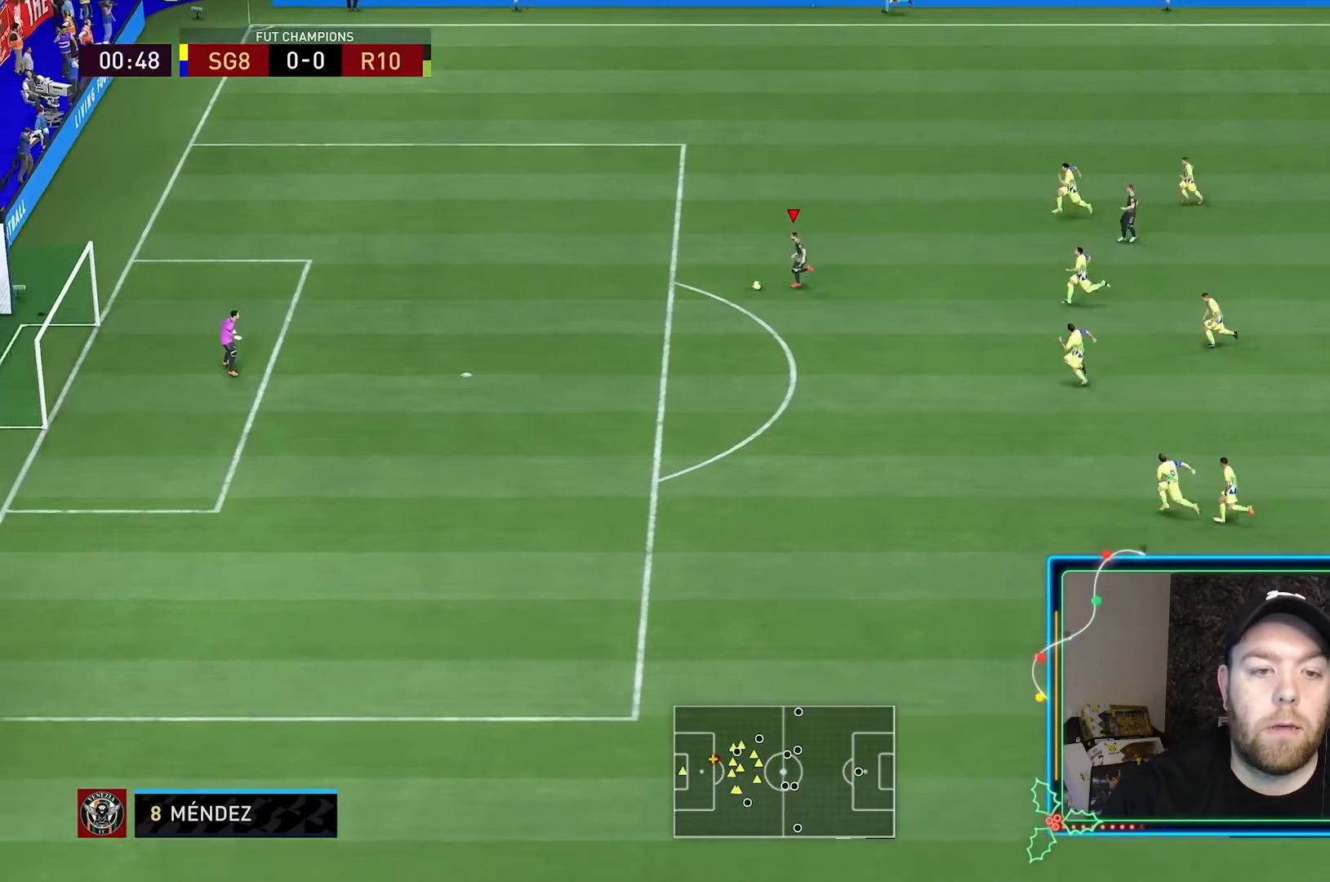
{"buttons": [], "left_stick": "center", "right_stick": "center", "events": []}
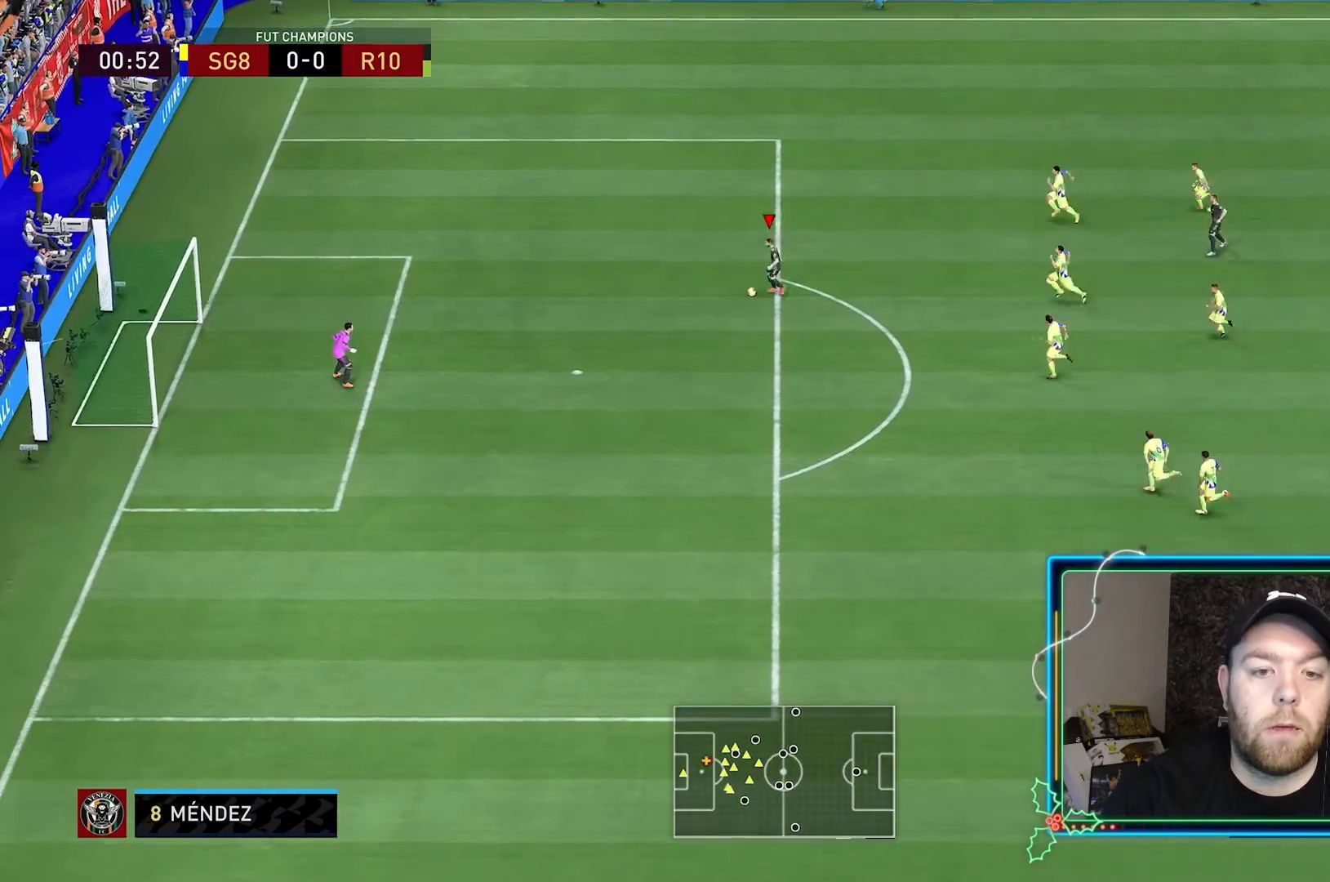
{"buttons": [], "left_stick": "center", "right_stick": "center", "events": [[267, "B", "down"], [467, "B", "up"]]}
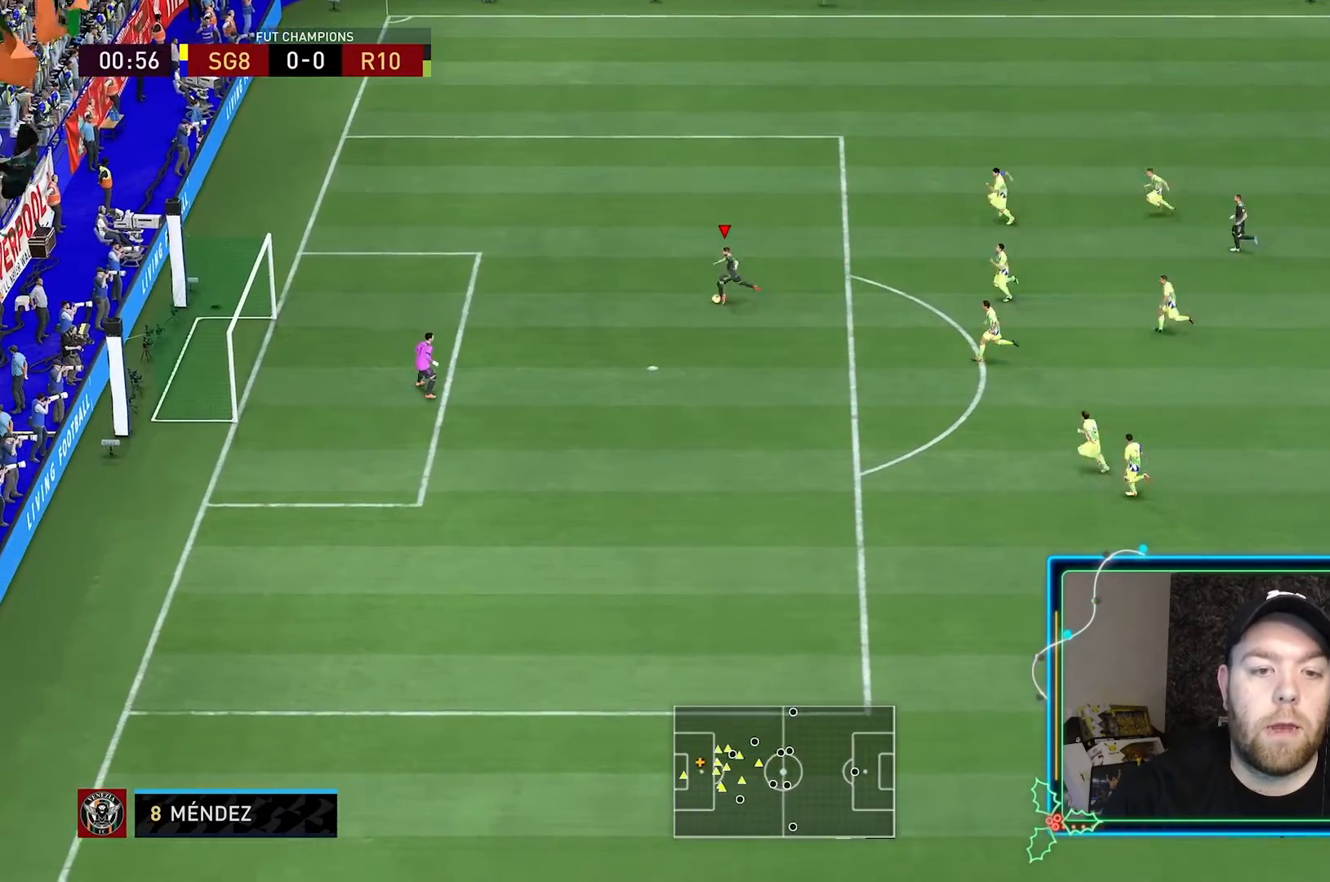
{"buttons": [], "left_stick": "center", "right_stick": "center", "events": []}
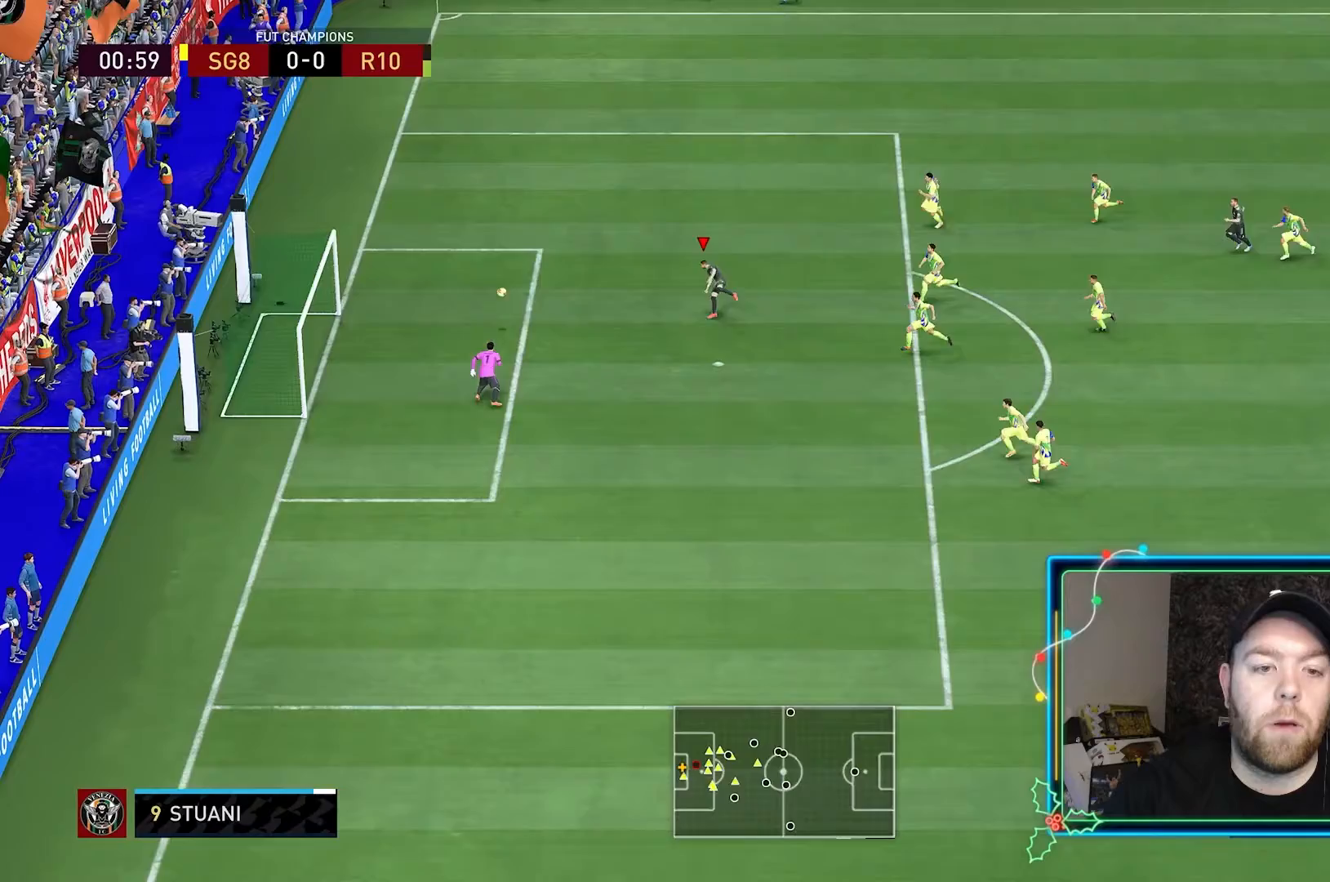
{"buttons": ["R1"], "left_stick": "up", "right_stick": "center", "events": [[167, "left_stick", "up"], [300, "L1", "down"], [300, "R1", "down"], [433, "R1", "up"], [467, "L1", "up"], [500, "R1", "down"]]}